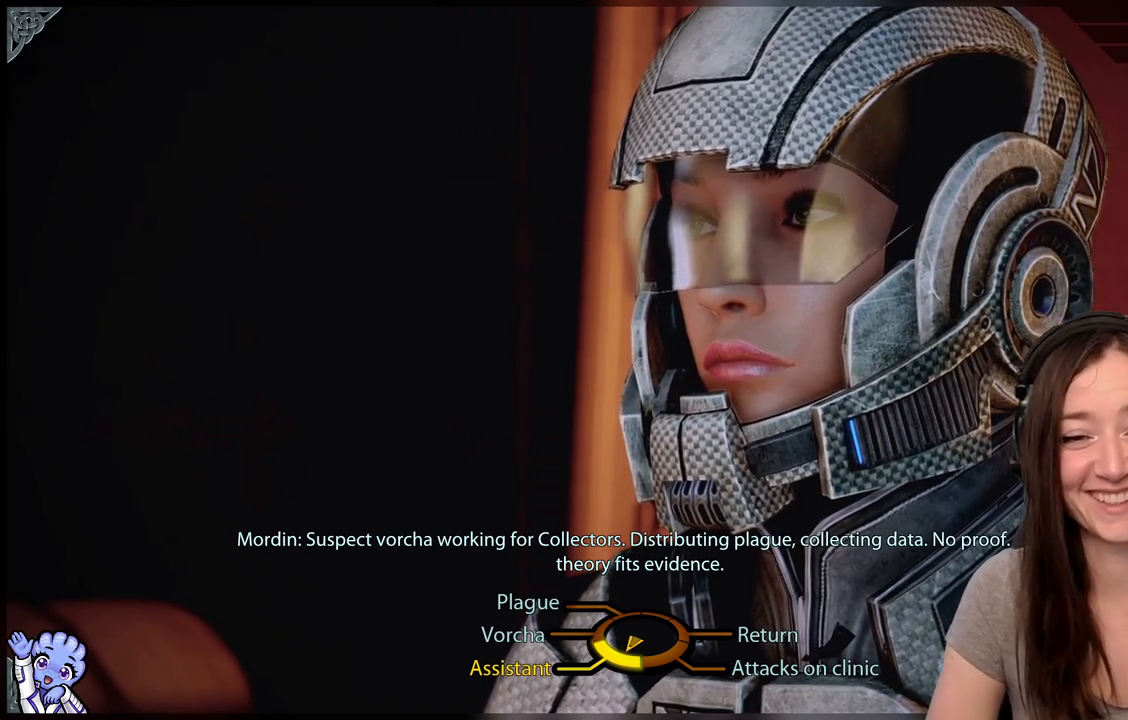
Gameplay with a controller (Xbox layout); each line is a JSON object with the inputs held at the frame after it. "events" lists button and stick changes between this image and that frame as [ms after this image, input, new state], when the widget could be followed in between. Not read: L2 L3 R3.
{"buttons": [], "left_stick": "down-left", "right_stick": "center", "events": []}
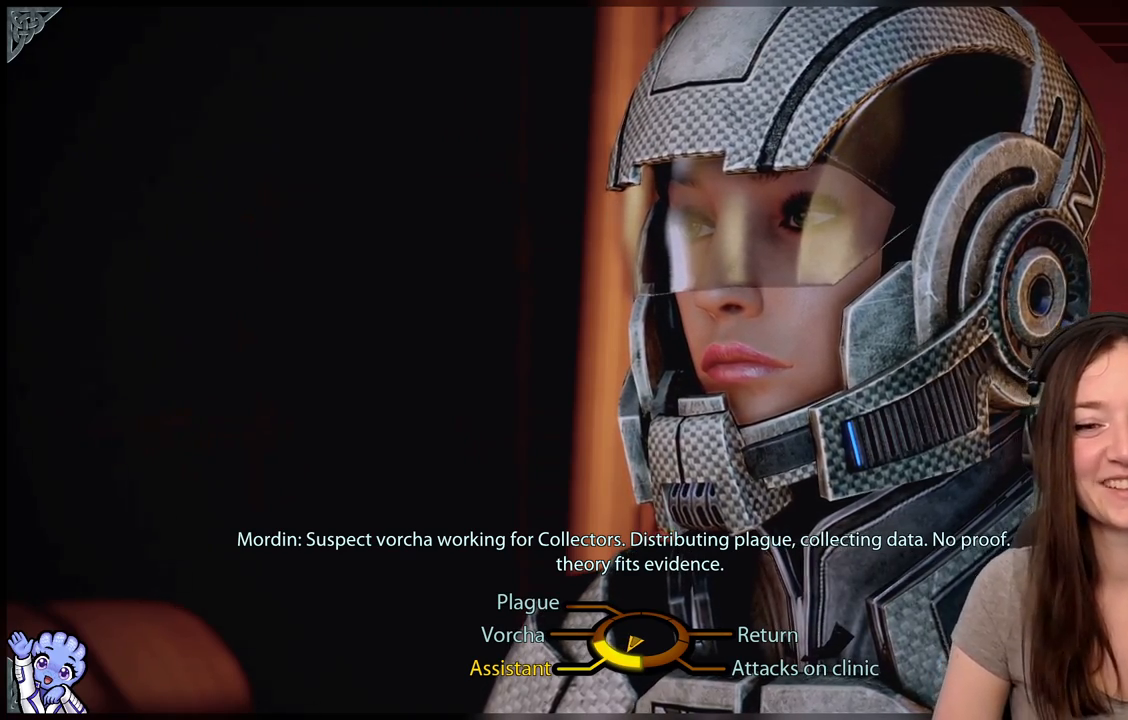
{"buttons": [], "left_stick": "down-left", "right_stick": "center", "events": []}
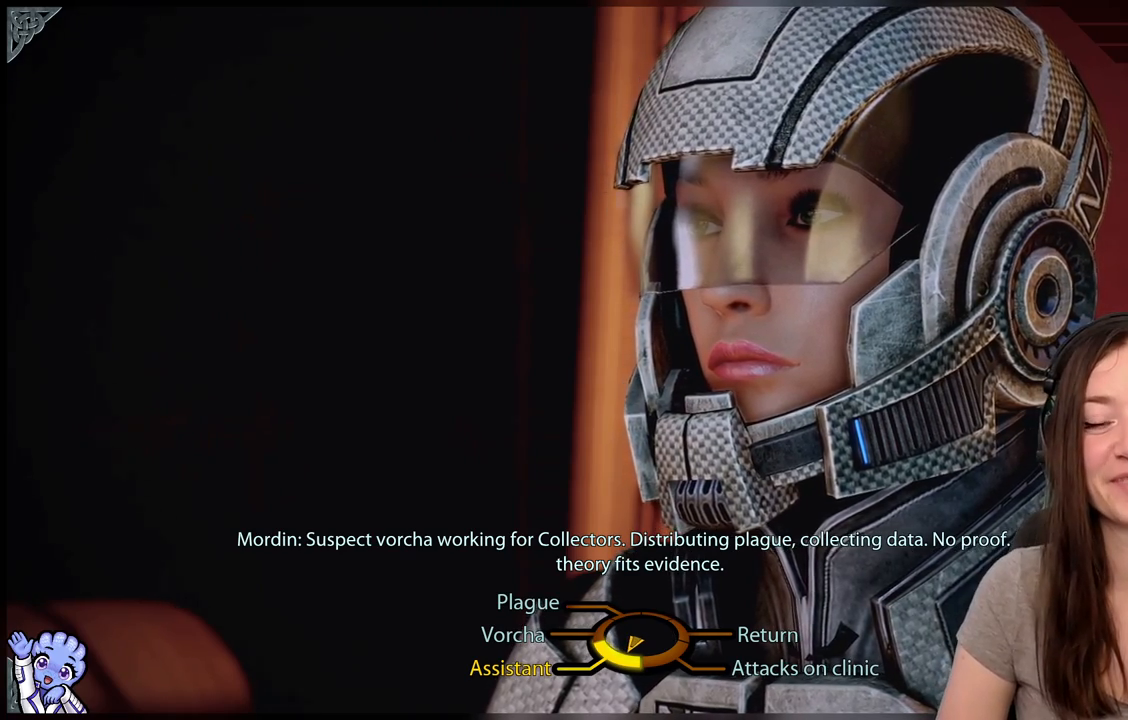
{"buttons": [], "left_stick": "down-left", "right_stick": "center", "events": []}
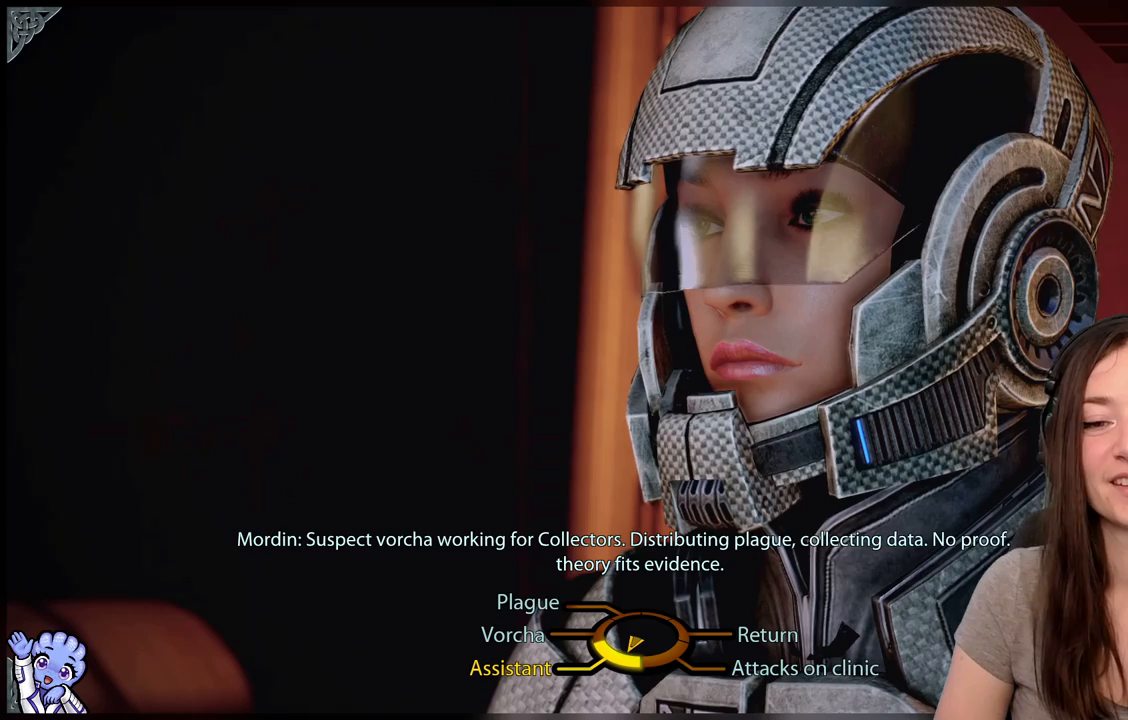
{"buttons": [], "left_stick": "down-left", "right_stick": "center", "events": []}
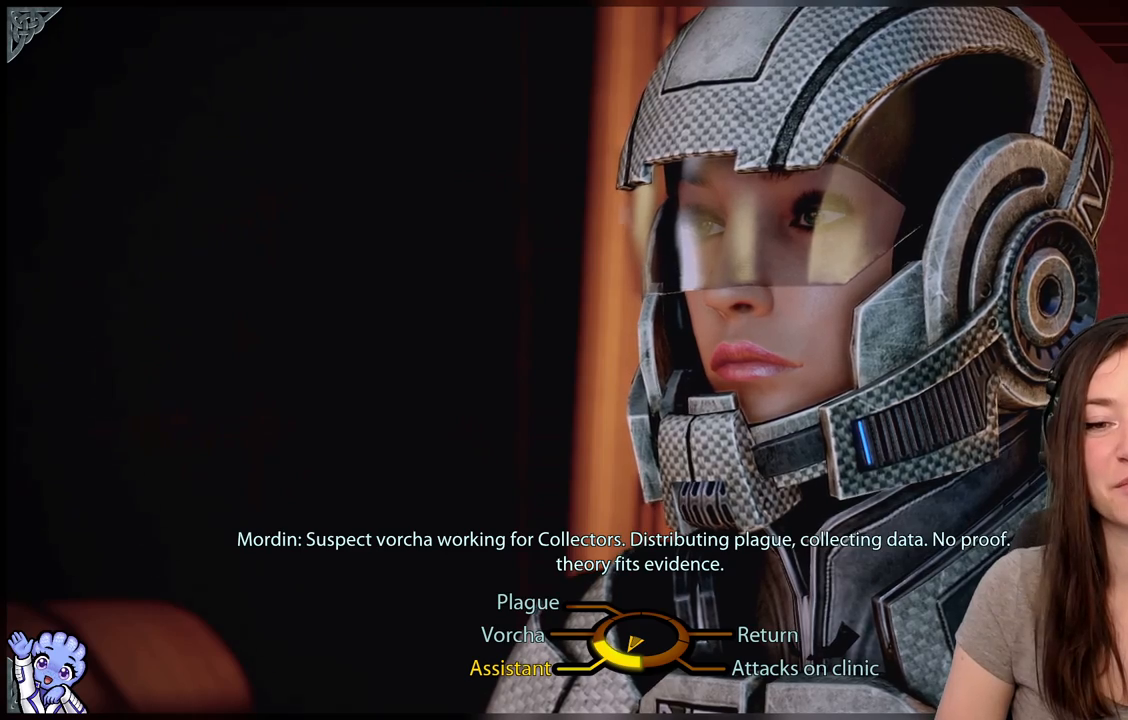
{"buttons": [], "left_stick": "down-left", "right_stick": "center", "events": []}
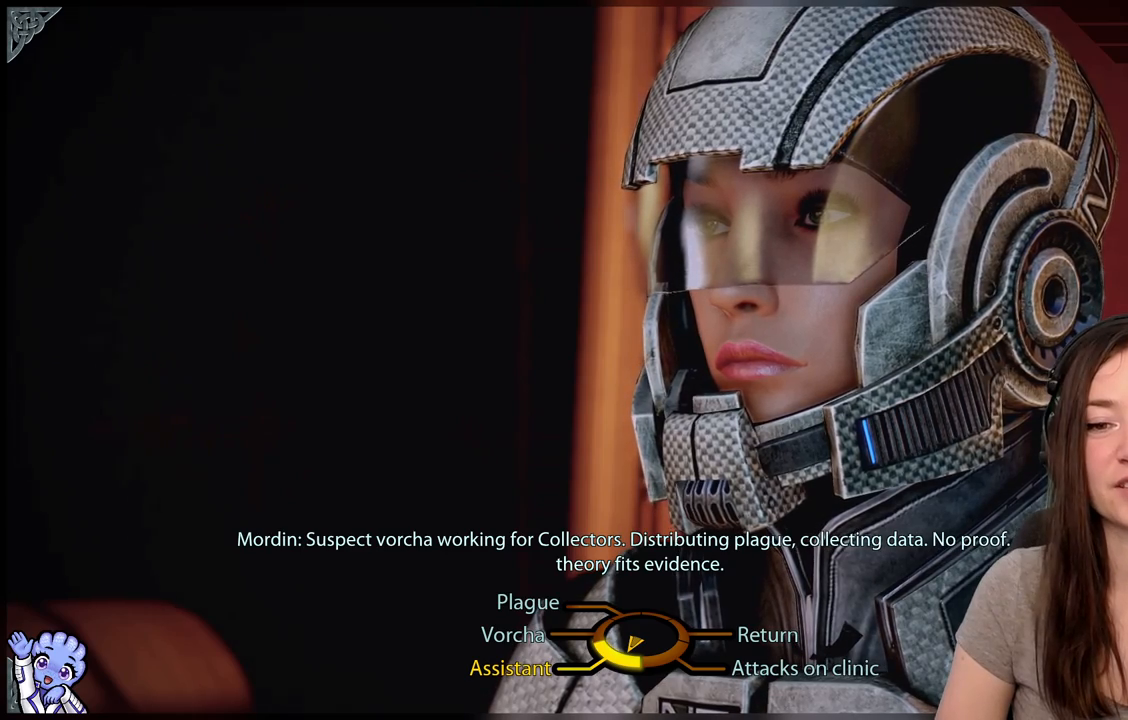
{"buttons": [], "left_stick": "down-left", "right_stick": "center", "events": []}
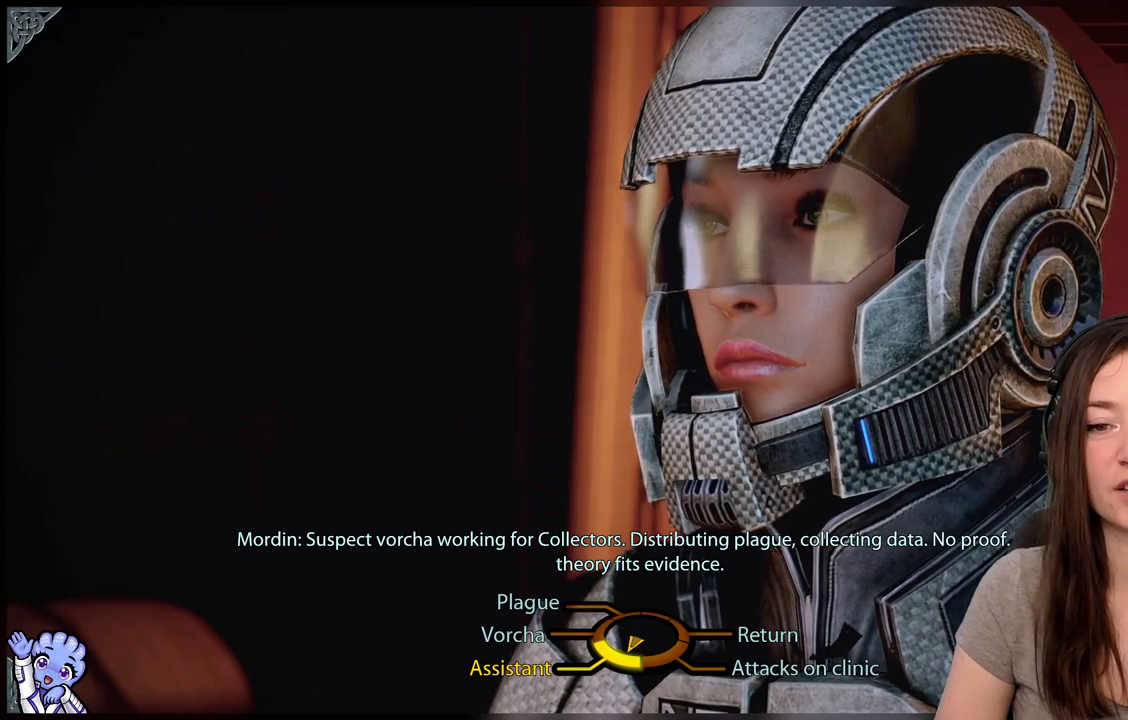
{"buttons": [], "left_stick": "down-left", "right_stick": "center", "events": []}
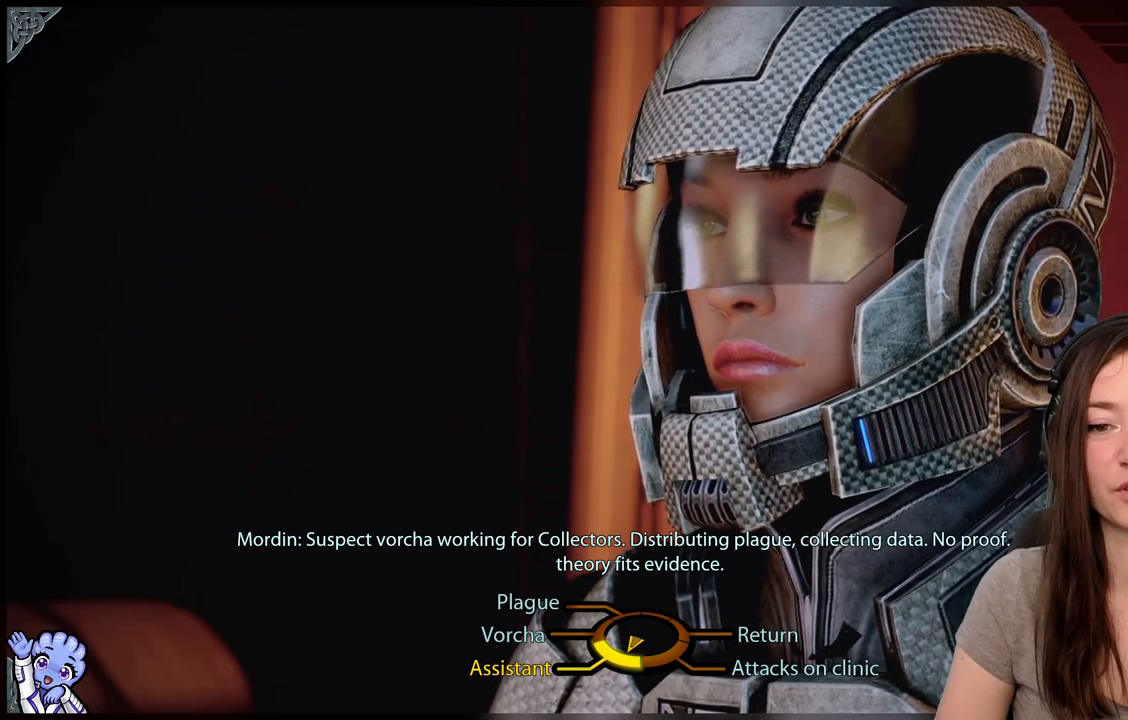
{"buttons": [], "left_stick": "down-left", "right_stick": "center", "events": []}
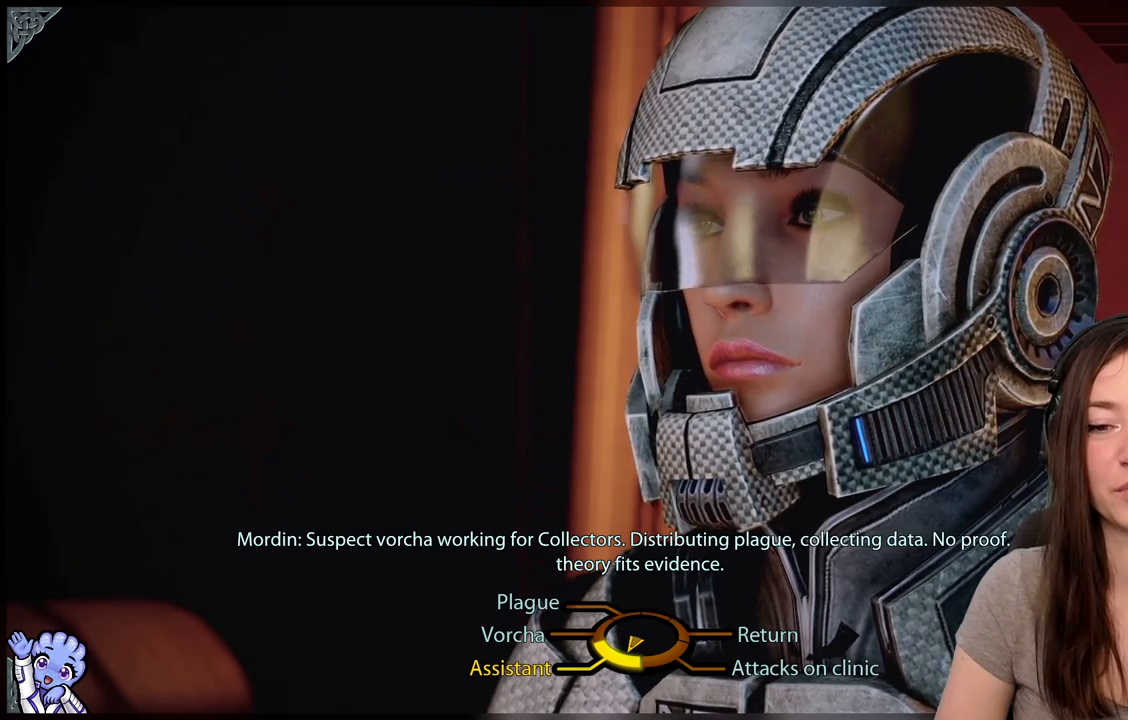
{"buttons": [], "left_stick": "down-left", "right_stick": "center", "events": []}
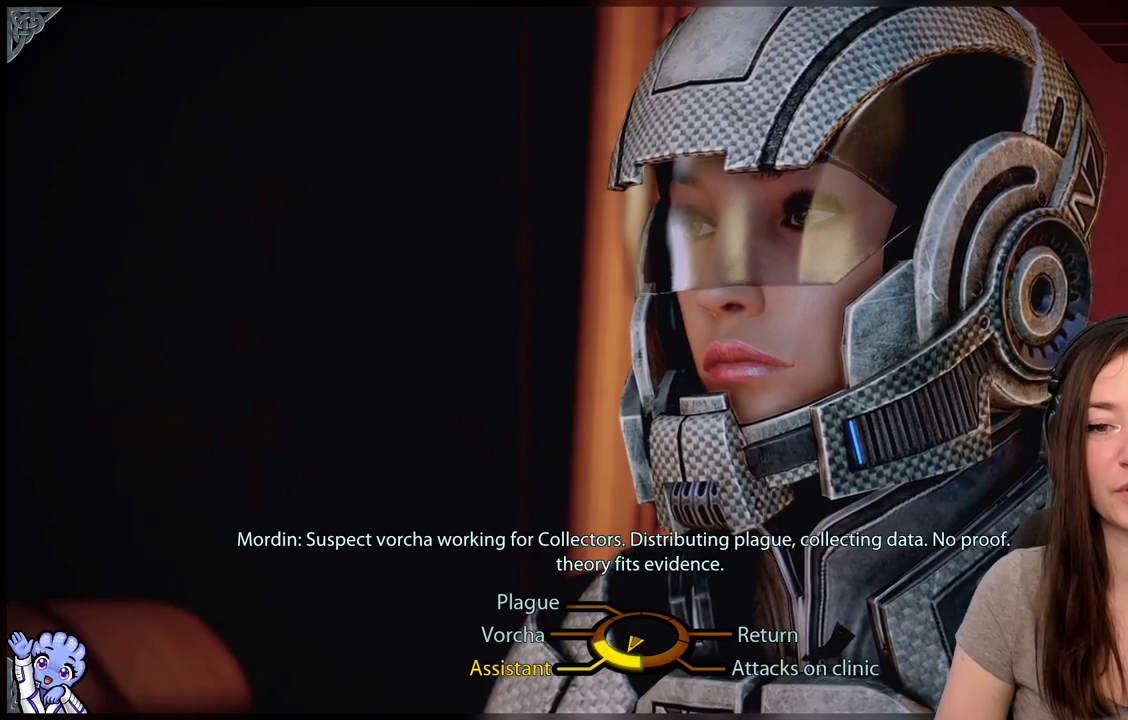
{"buttons": [], "left_stick": "down-left", "right_stick": "center", "events": []}
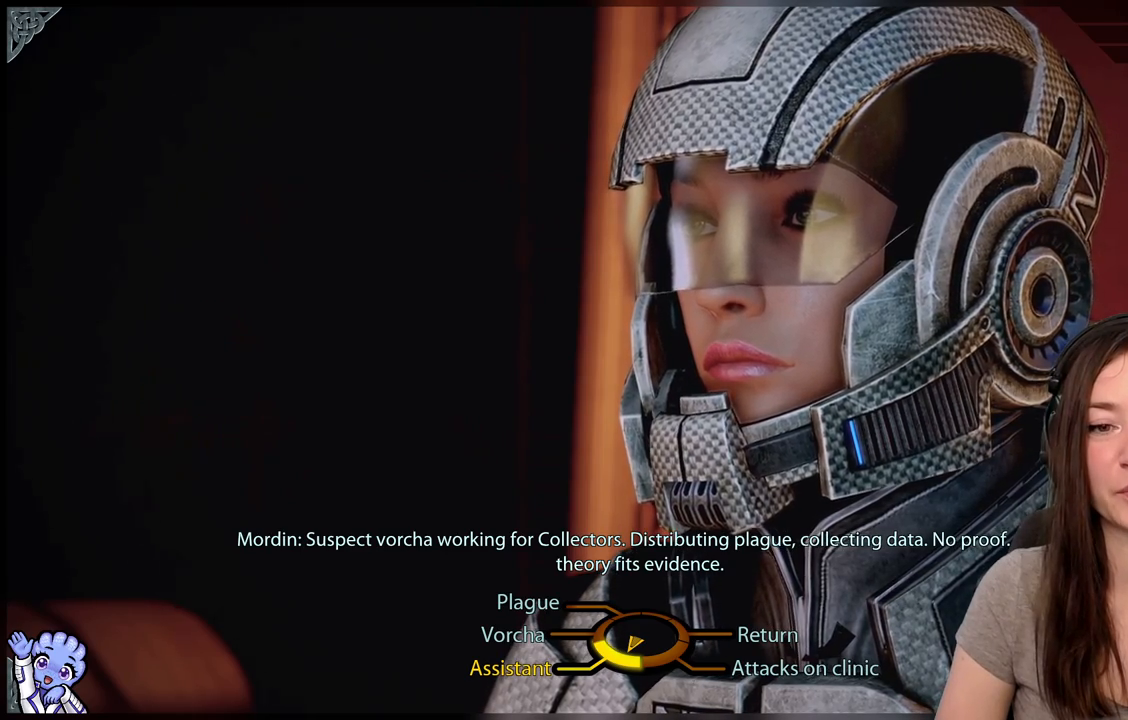
{"buttons": [], "left_stick": "down-left", "right_stick": "center", "events": []}
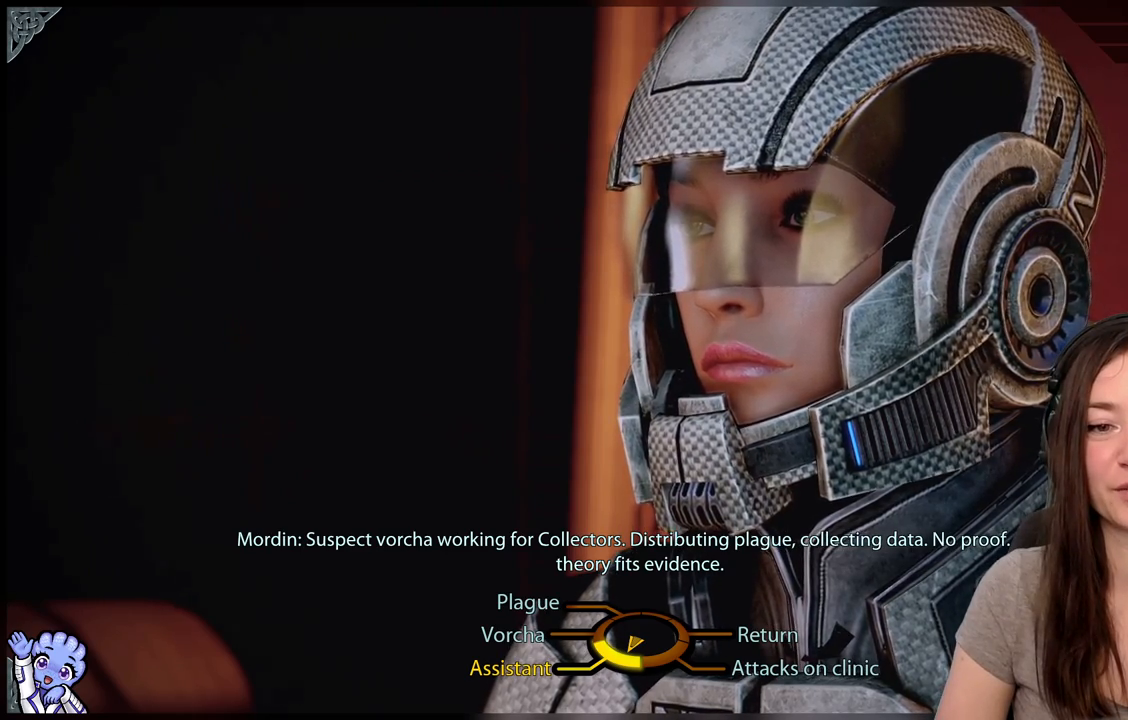
{"buttons": [], "left_stick": "down-left", "right_stick": "center", "events": []}
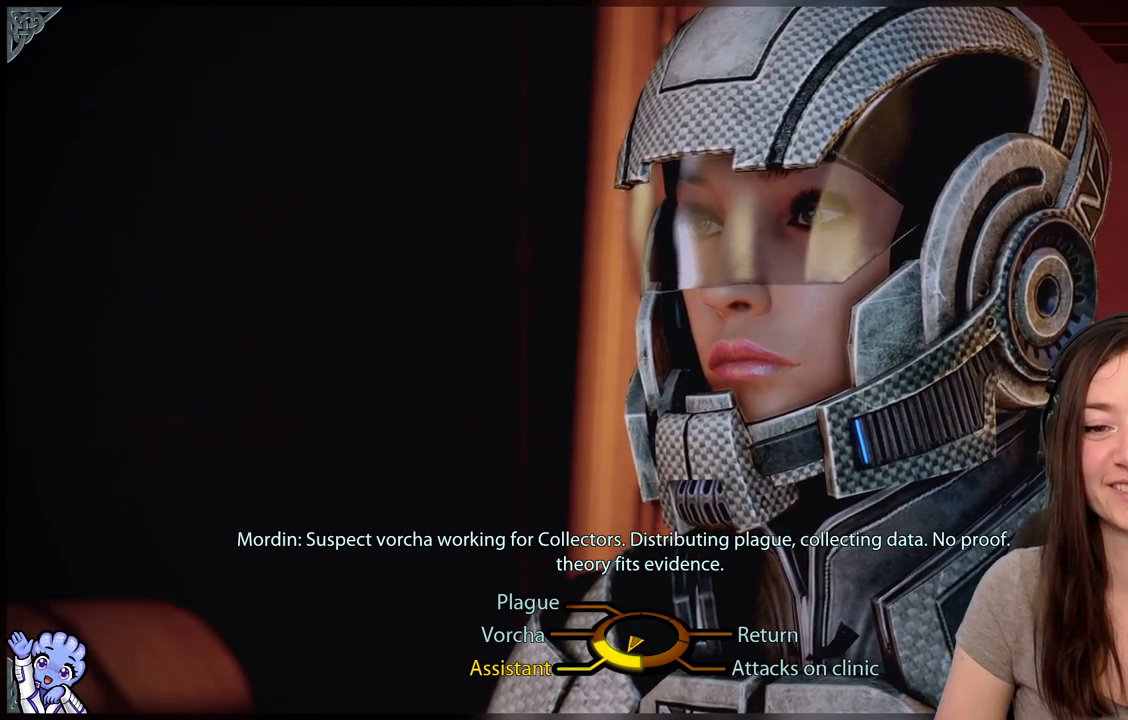
{"buttons": [], "left_stick": "down-left", "right_stick": "center", "events": []}
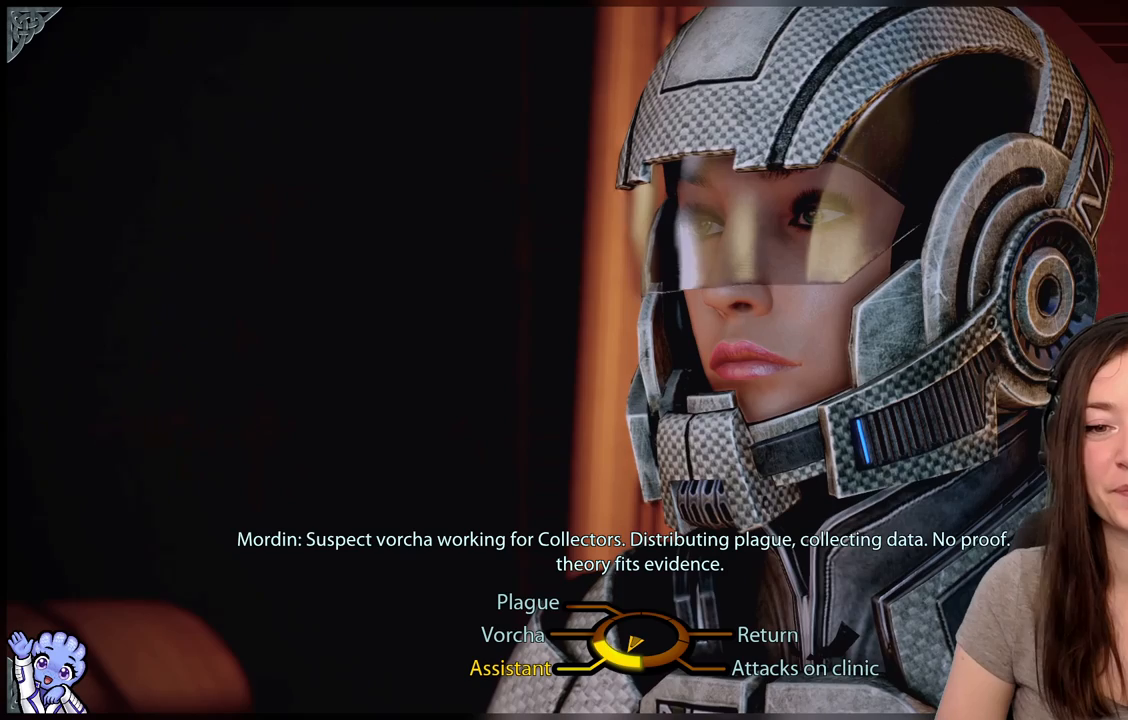
{"buttons": [], "left_stick": "down-left", "right_stick": "center", "events": []}
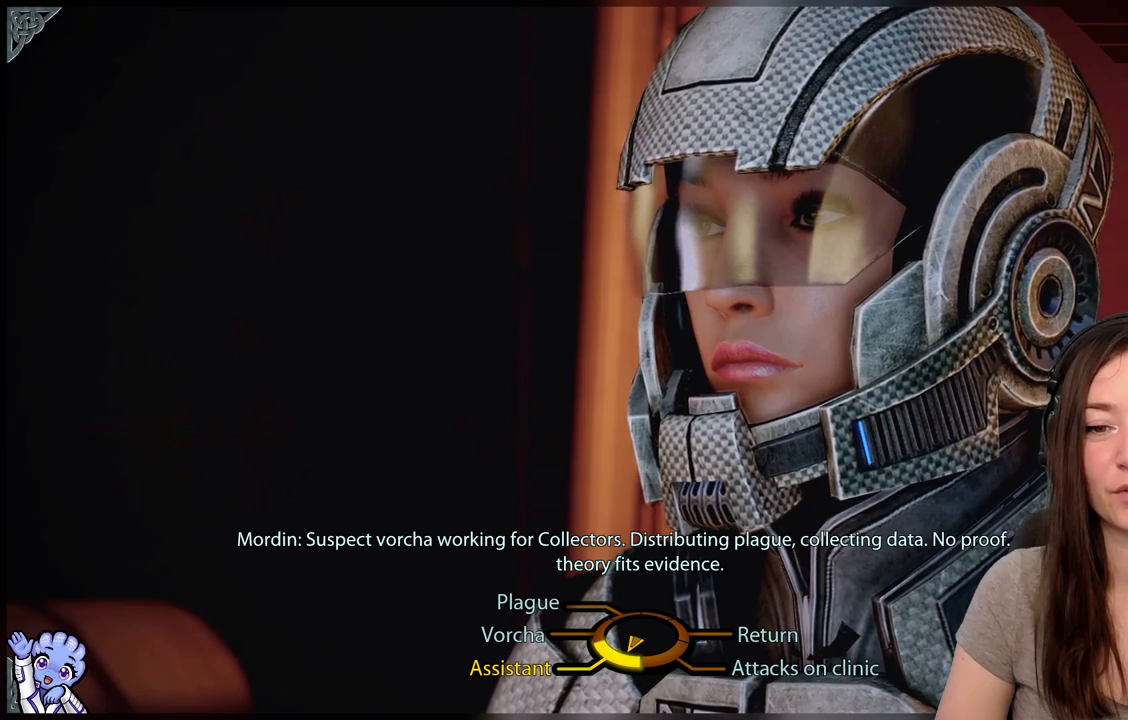
{"buttons": [], "left_stick": "down-left", "right_stick": "center", "events": []}
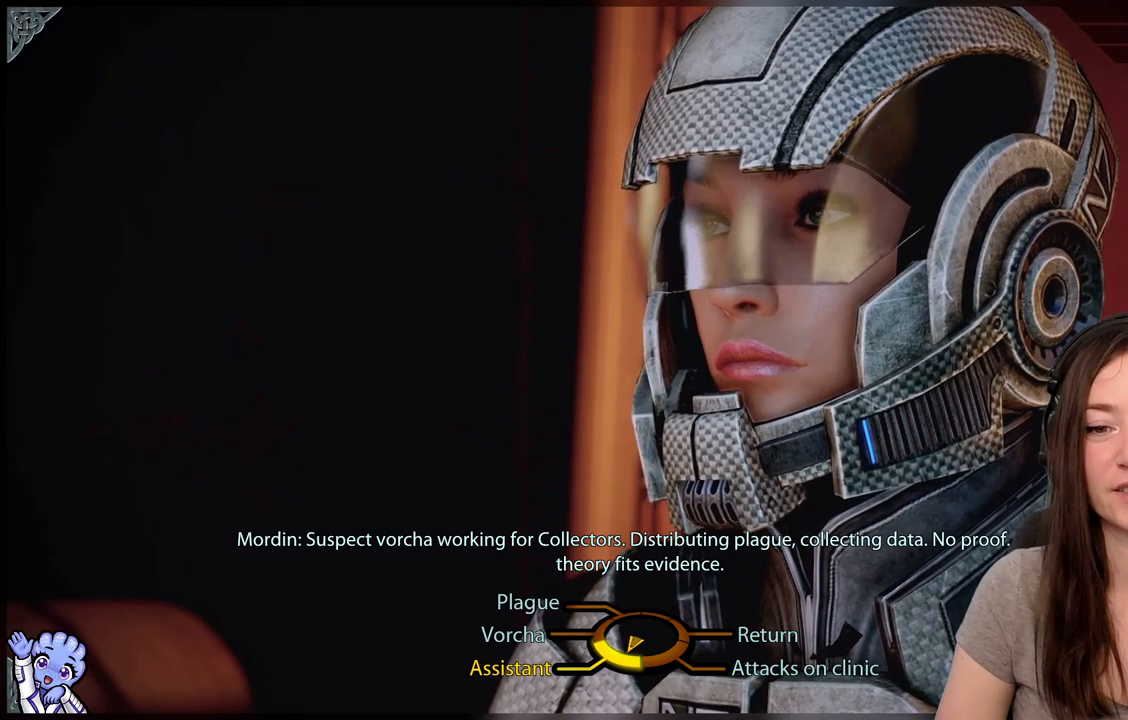
{"buttons": [], "left_stick": "down-left", "right_stick": "center", "events": []}
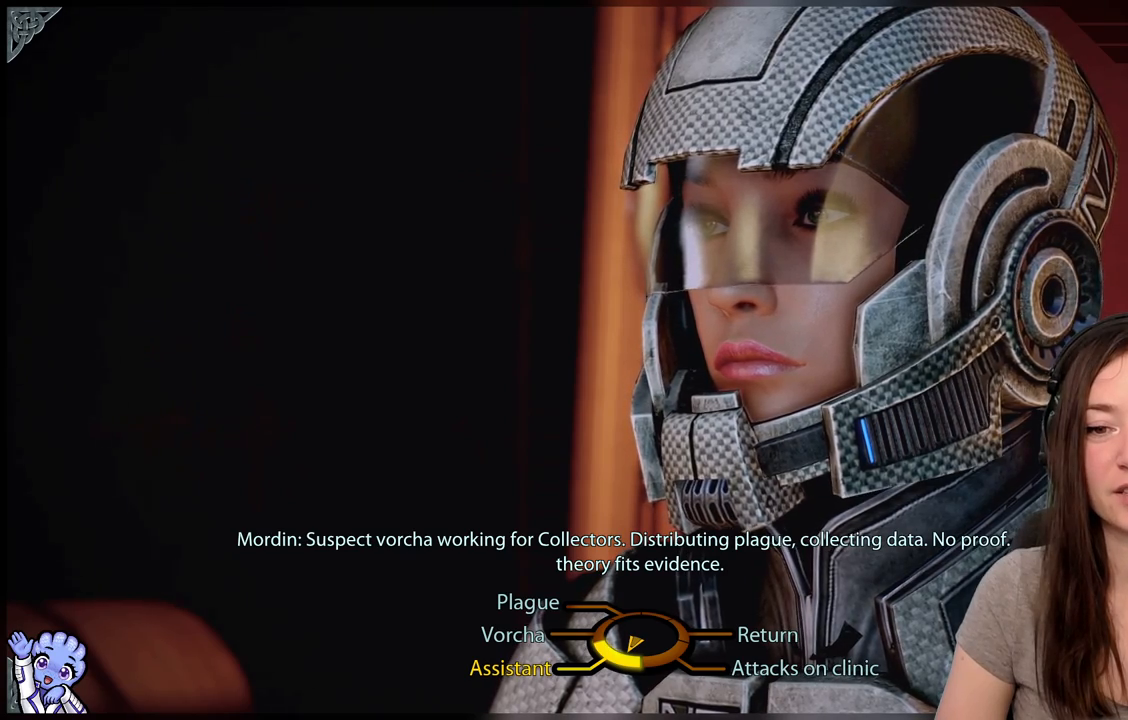
{"buttons": [], "left_stick": "down-left", "right_stick": "center", "events": []}
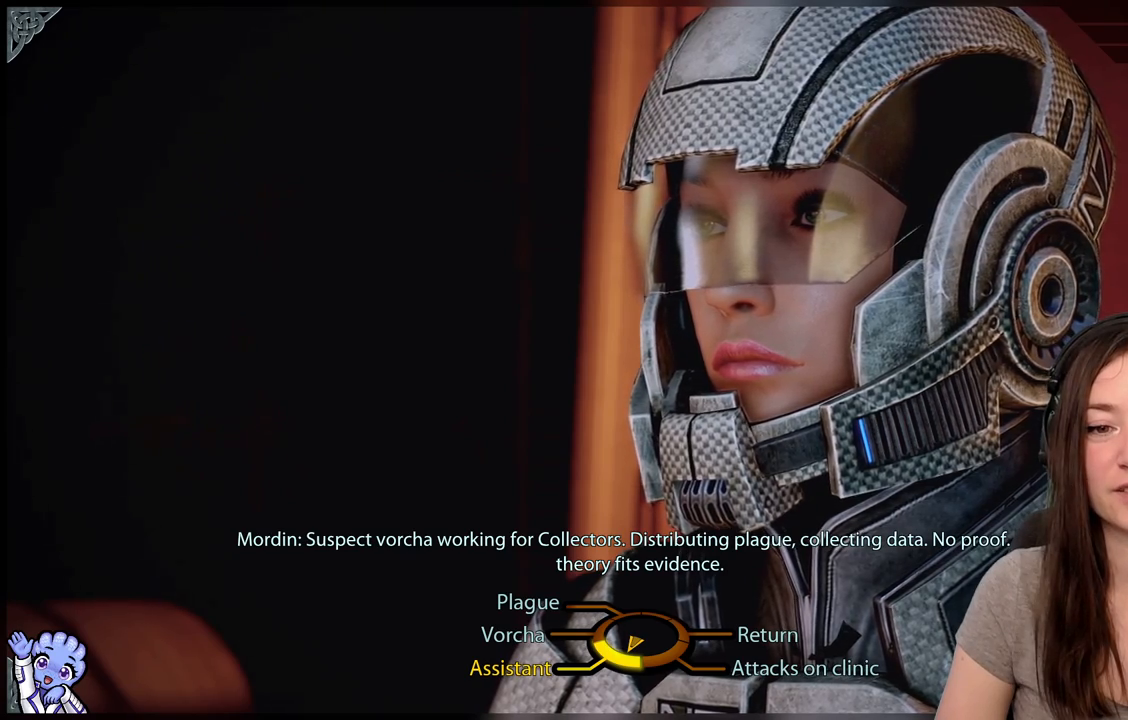
{"buttons": [], "left_stick": "down-left", "right_stick": "center", "events": []}
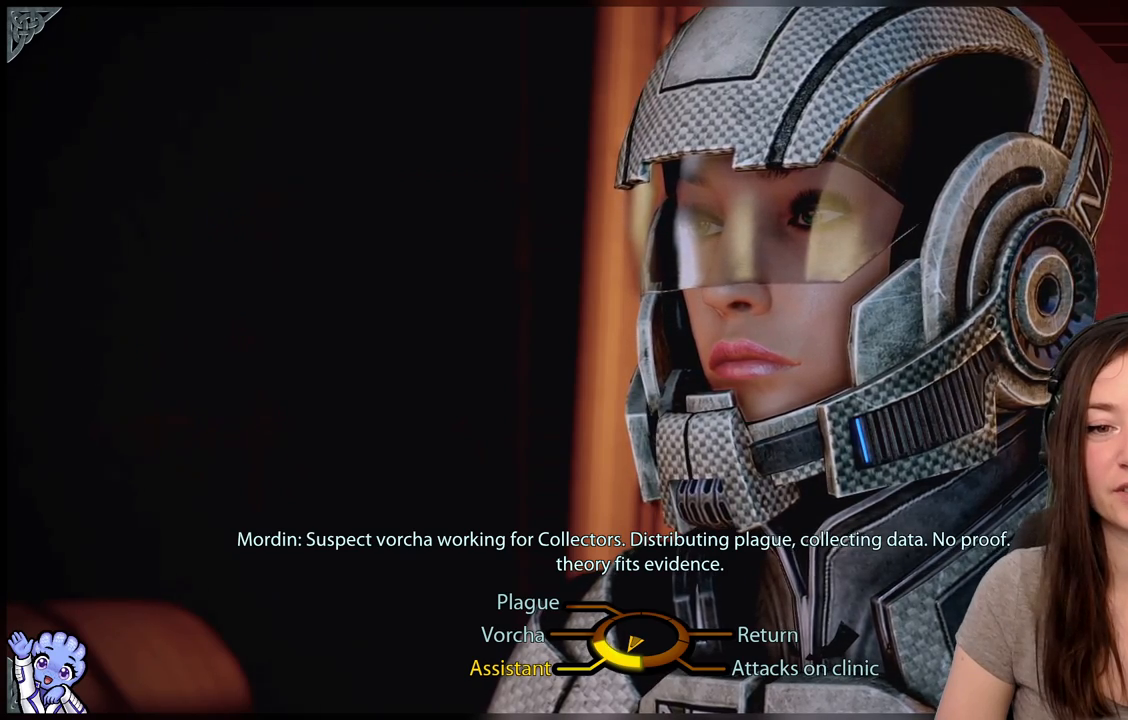
{"buttons": [], "left_stick": "down-left", "right_stick": "center", "events": []}
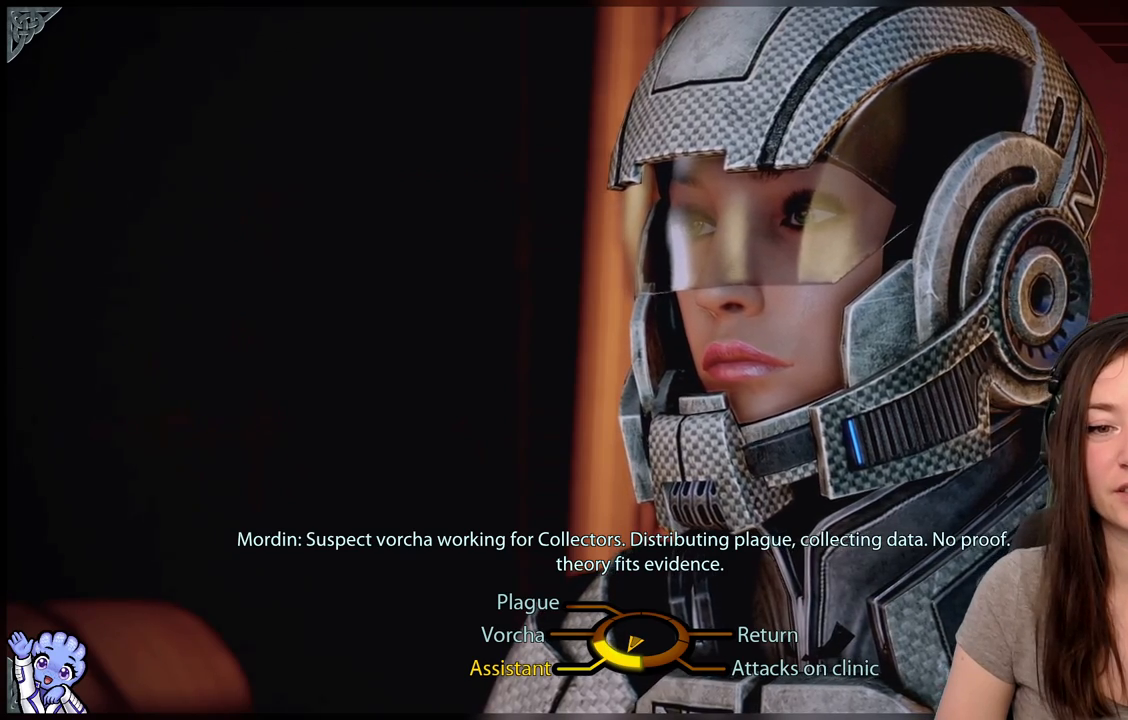
{"buttons": [], "left_stick": "down-left", "right_stick": "center", "events": []}
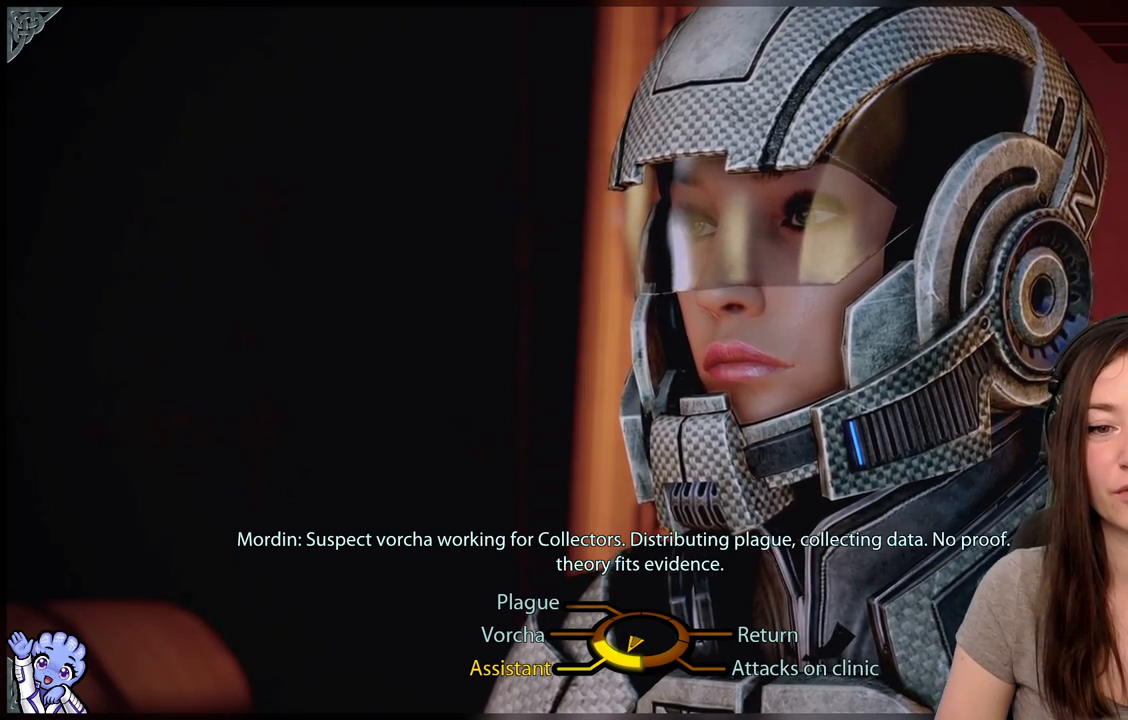
{"buttons": [], "left_stick": "down-left", "right_stick": "center", "events": []}
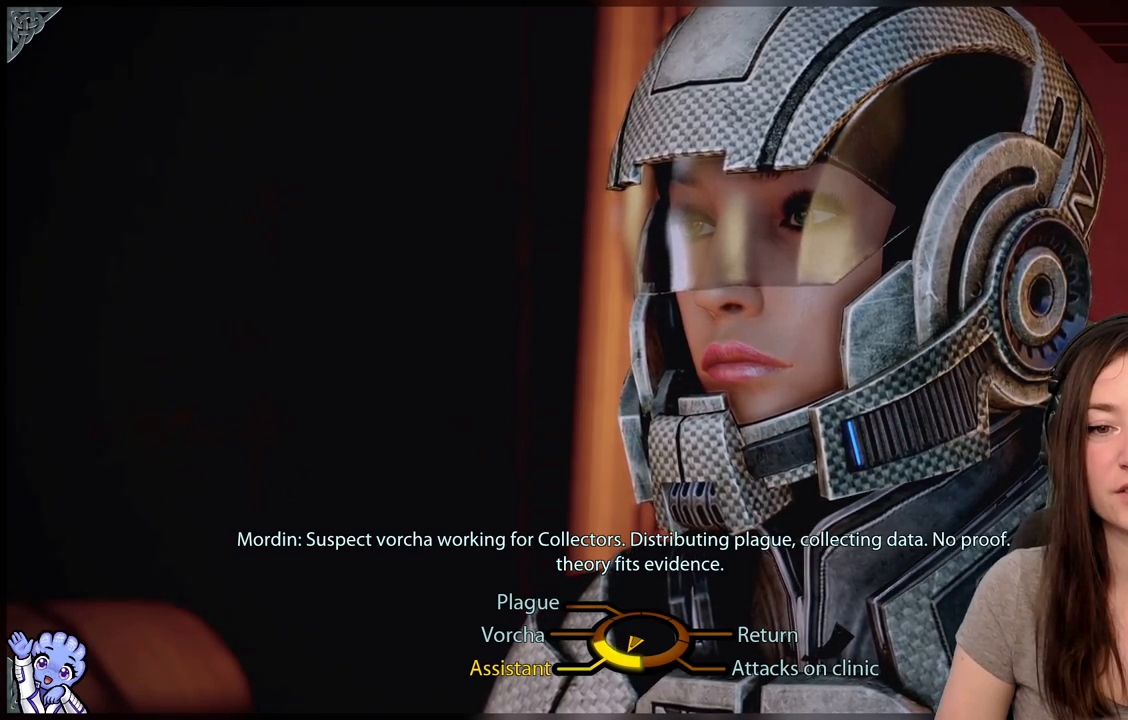
{"buttons": [], "left_stick": "down-left", "right_stick": "center", "events": []}
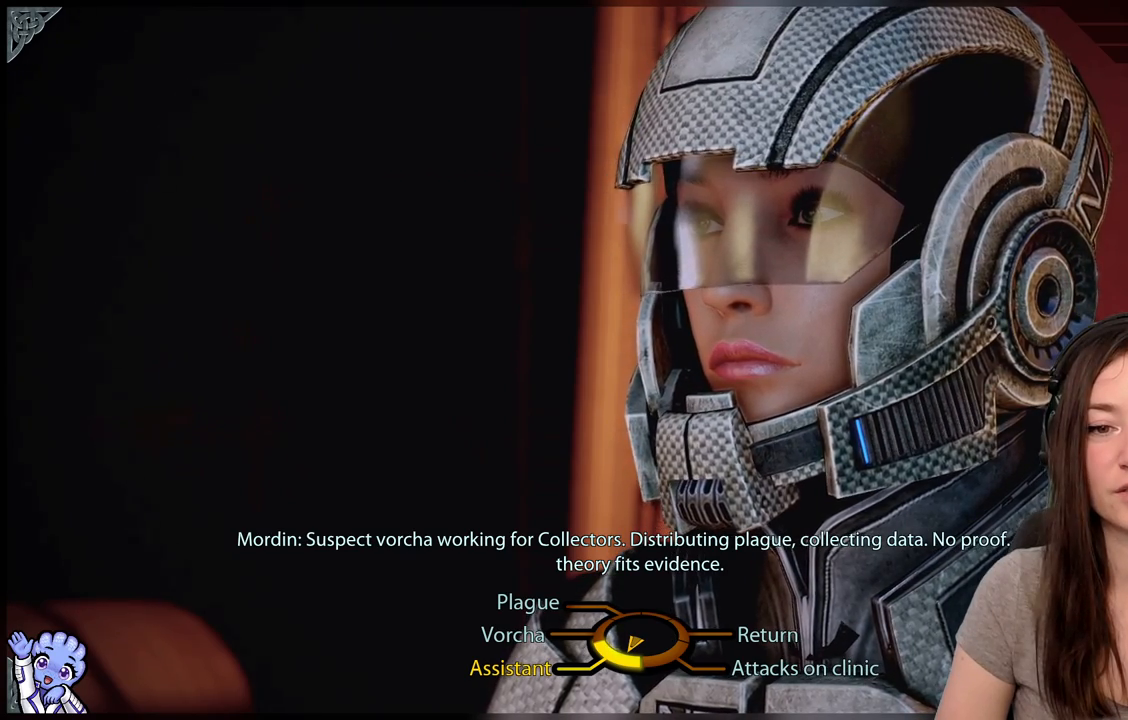
{"buttons": [], "left_stick": "down-left", "right_stick": "center", "events": []}
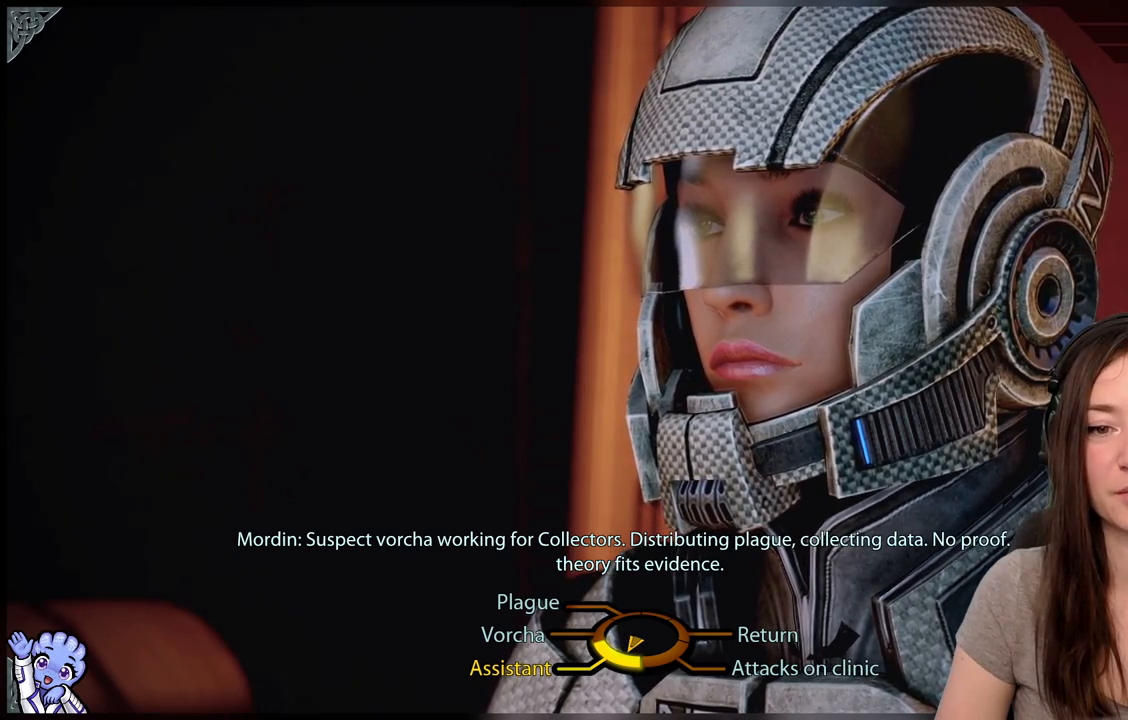
{"buttons": [], "left_stick": "down-left", "right_stick": "center", "events": []}
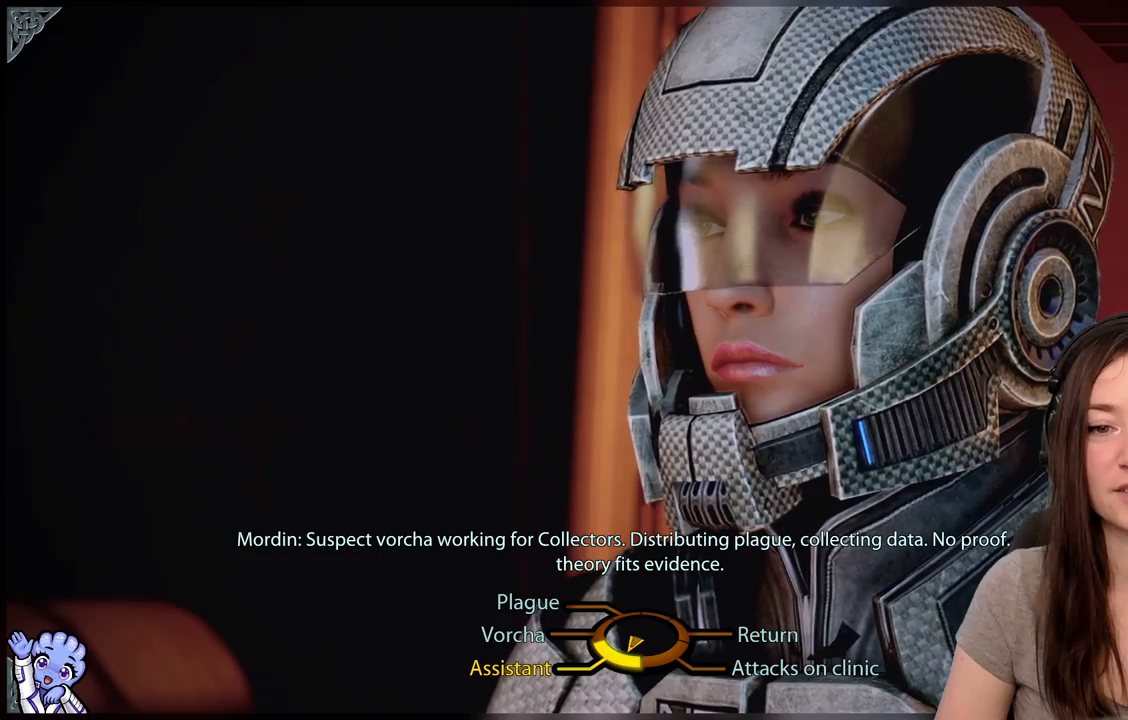
{"buttons": [], "left_stick": "down-left", "right_stick": "center", "events": []}
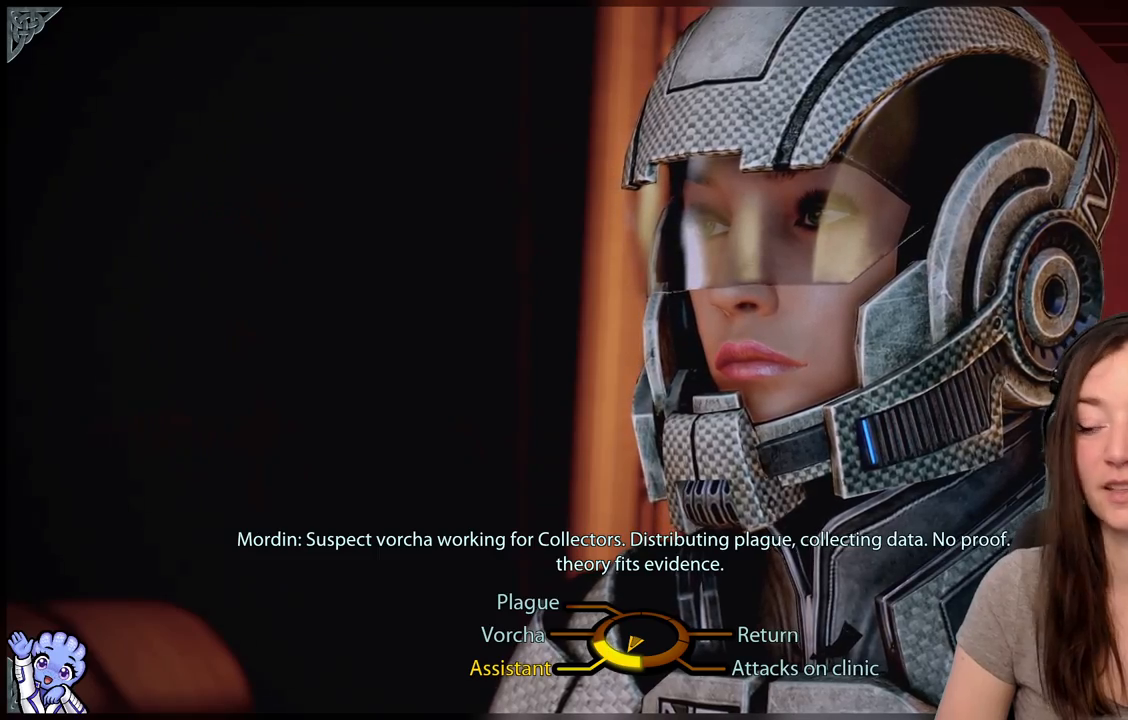
{"buttons": [], "left_stick": "down-left", "right_stick": "center", "events": []}
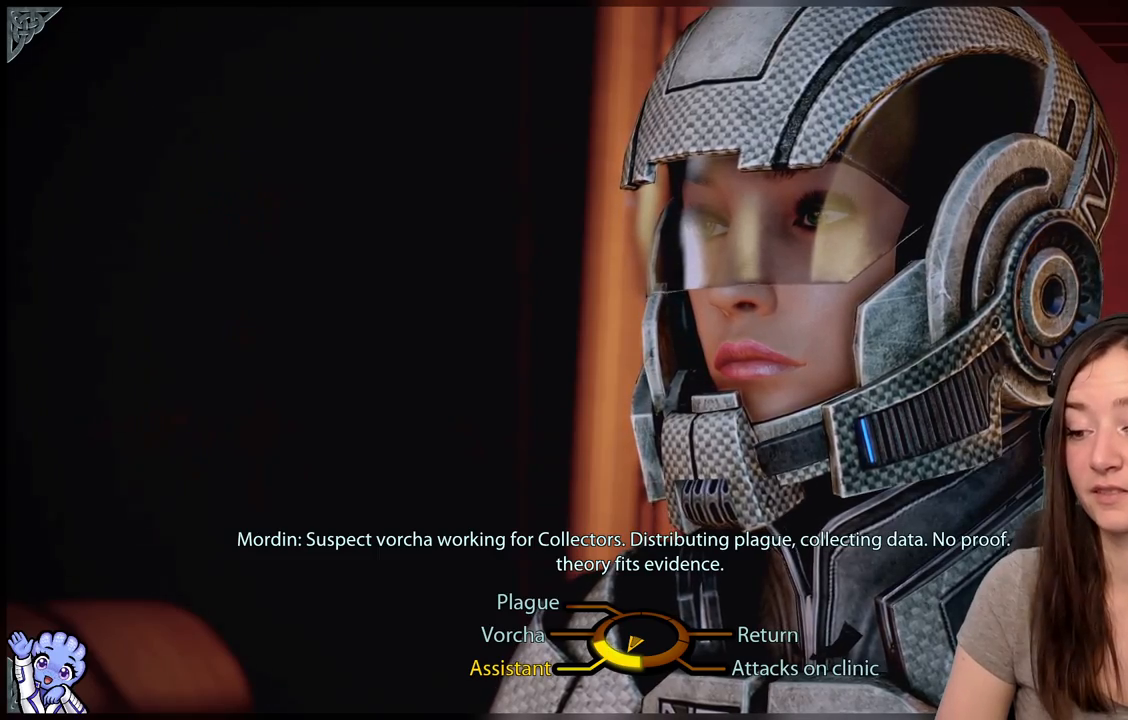
{"buttons": [], "left_stick": "down", "right_stick": "center", "events": [[333, "left_stick", "center"], [450, "left_stick", "down"]]}
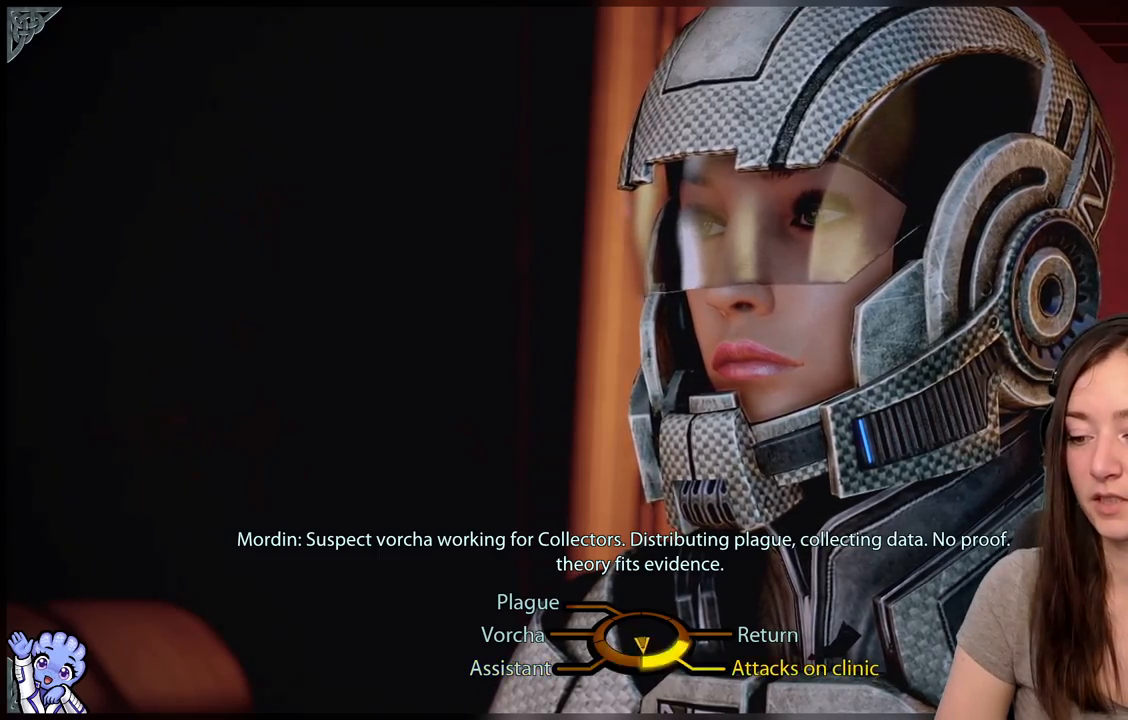
{"buttons": [], "left_stick": "down-left", "right_stick": "center", "events": [[383, "A", "down"], [467, "A", "up"], [500, "left_stick", "down-left"]]}
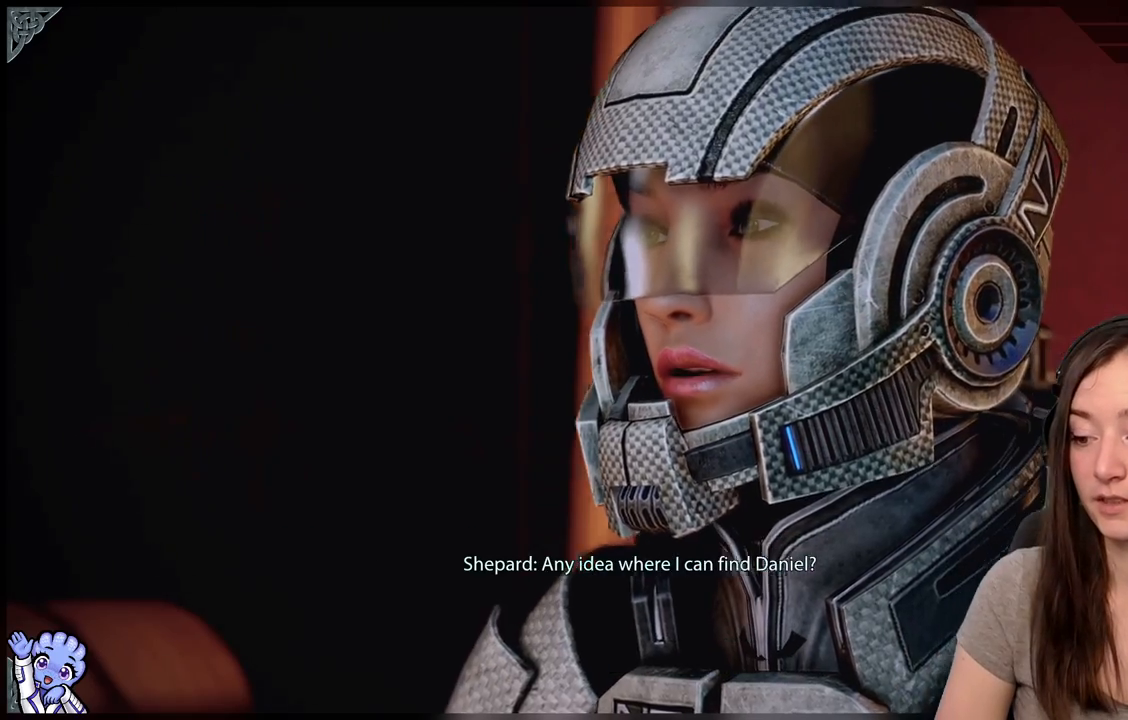
{"buttons": [], "left_stick": "center", "right_stick": "center", "events": [[283, "left_stick", "center"]]}